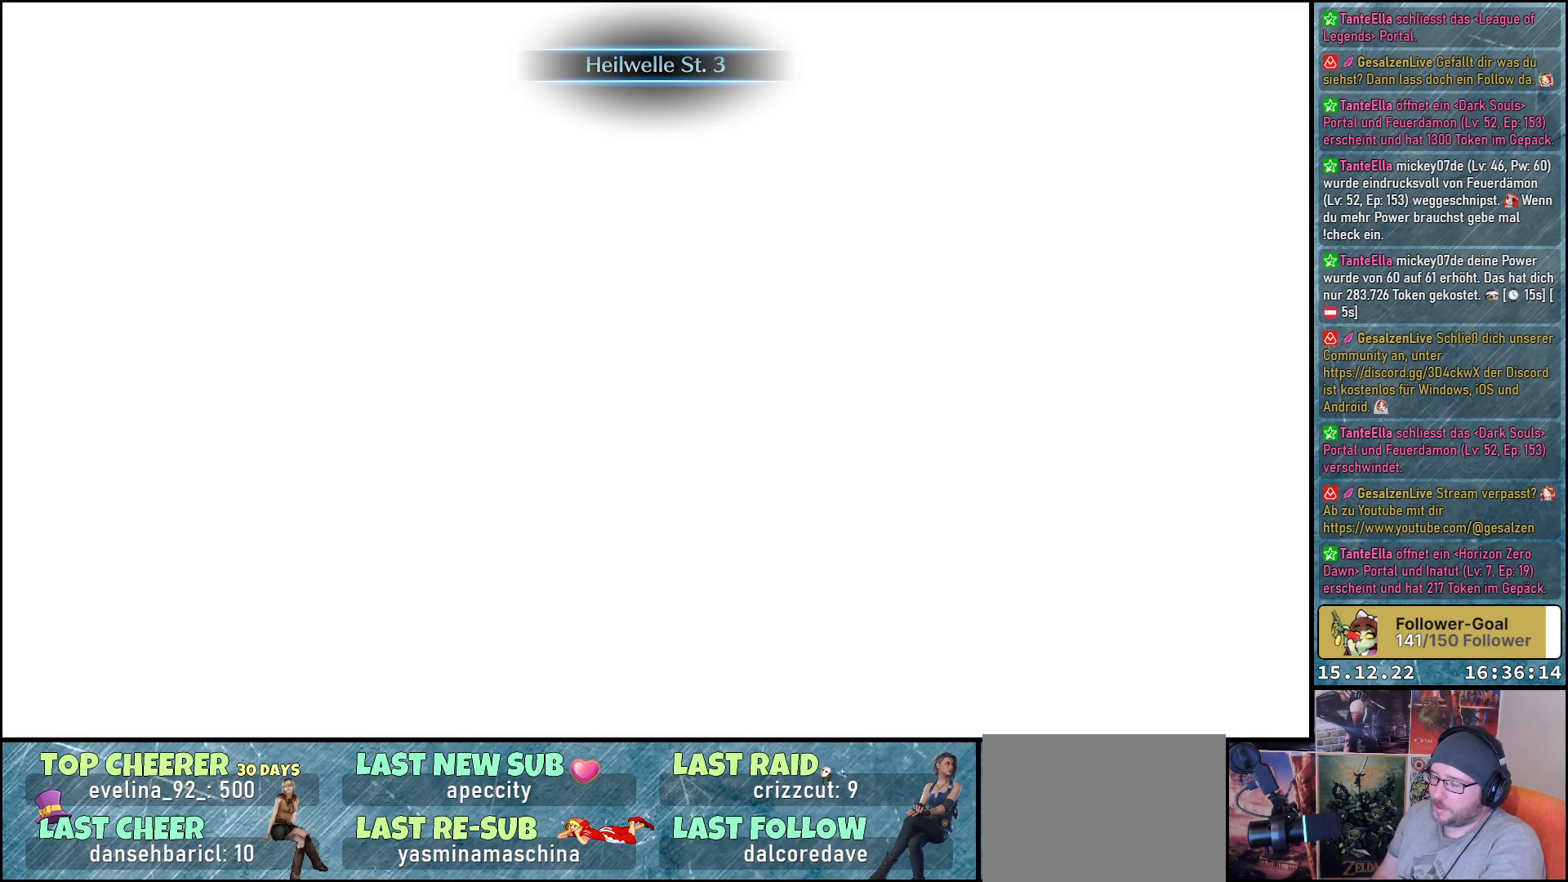
Gameplay with a controller (Xbox layout); each line is a JSON object with the inputs held at the frame after it. "events" lists button and stick changes between this image and that frame as [ms after this image, input, new state], when the widget could be followed in between.
{"buttons": [], "left_stick": "center", "right_stick": "center", "events": []}
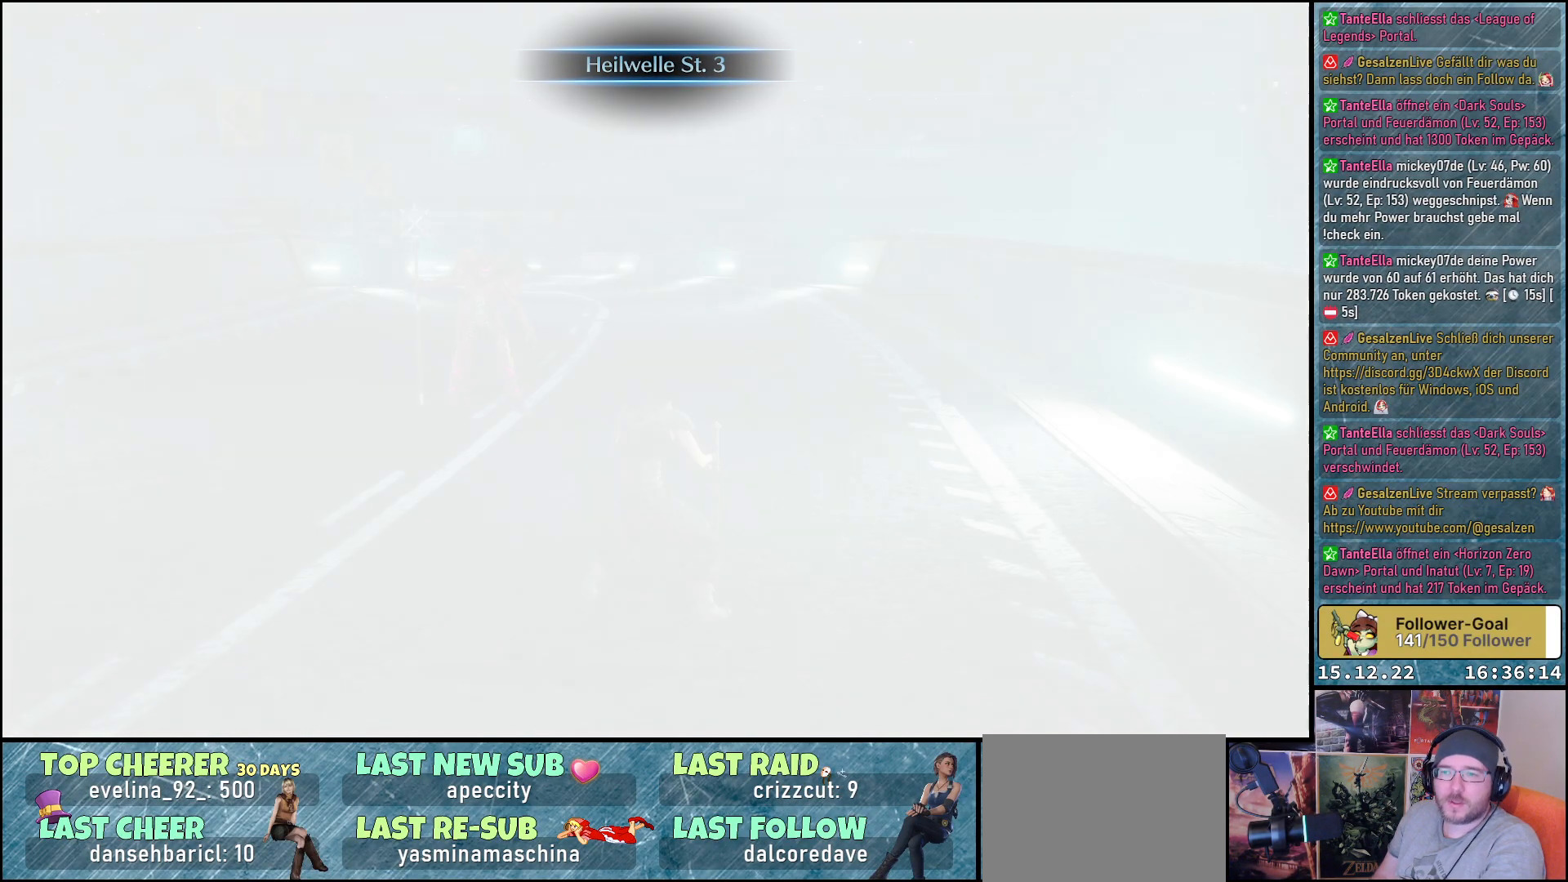
{"buttons": [], "left_stick": "center", "right_stick": "center", "events": []}
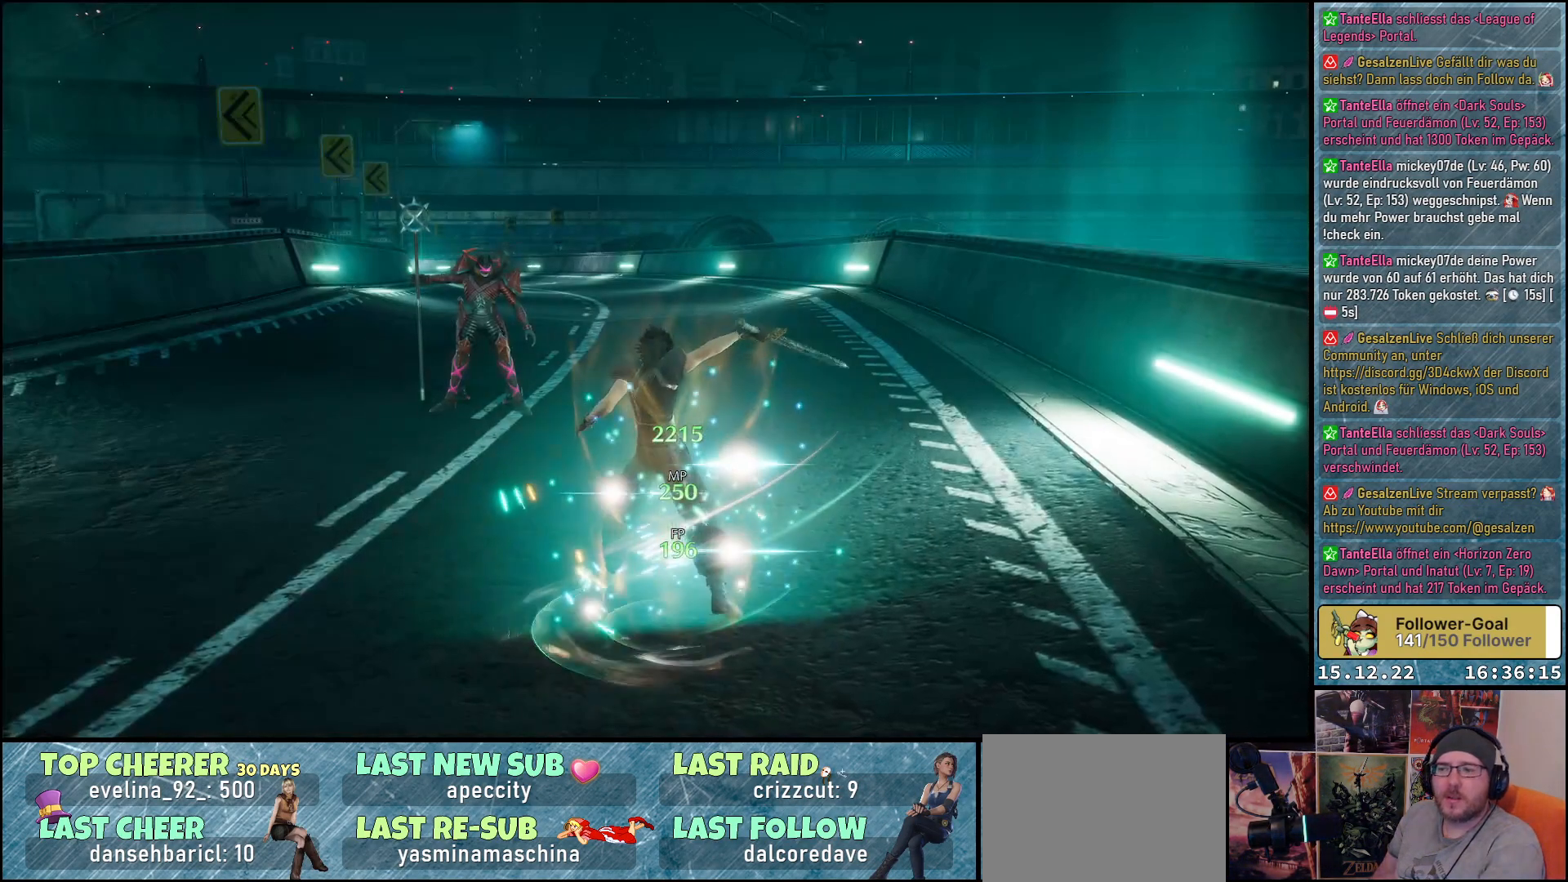
{"buttons": [], "left_stick": "up", "right_stick": "center", "events": [[33, "left_stick", "up"]]}
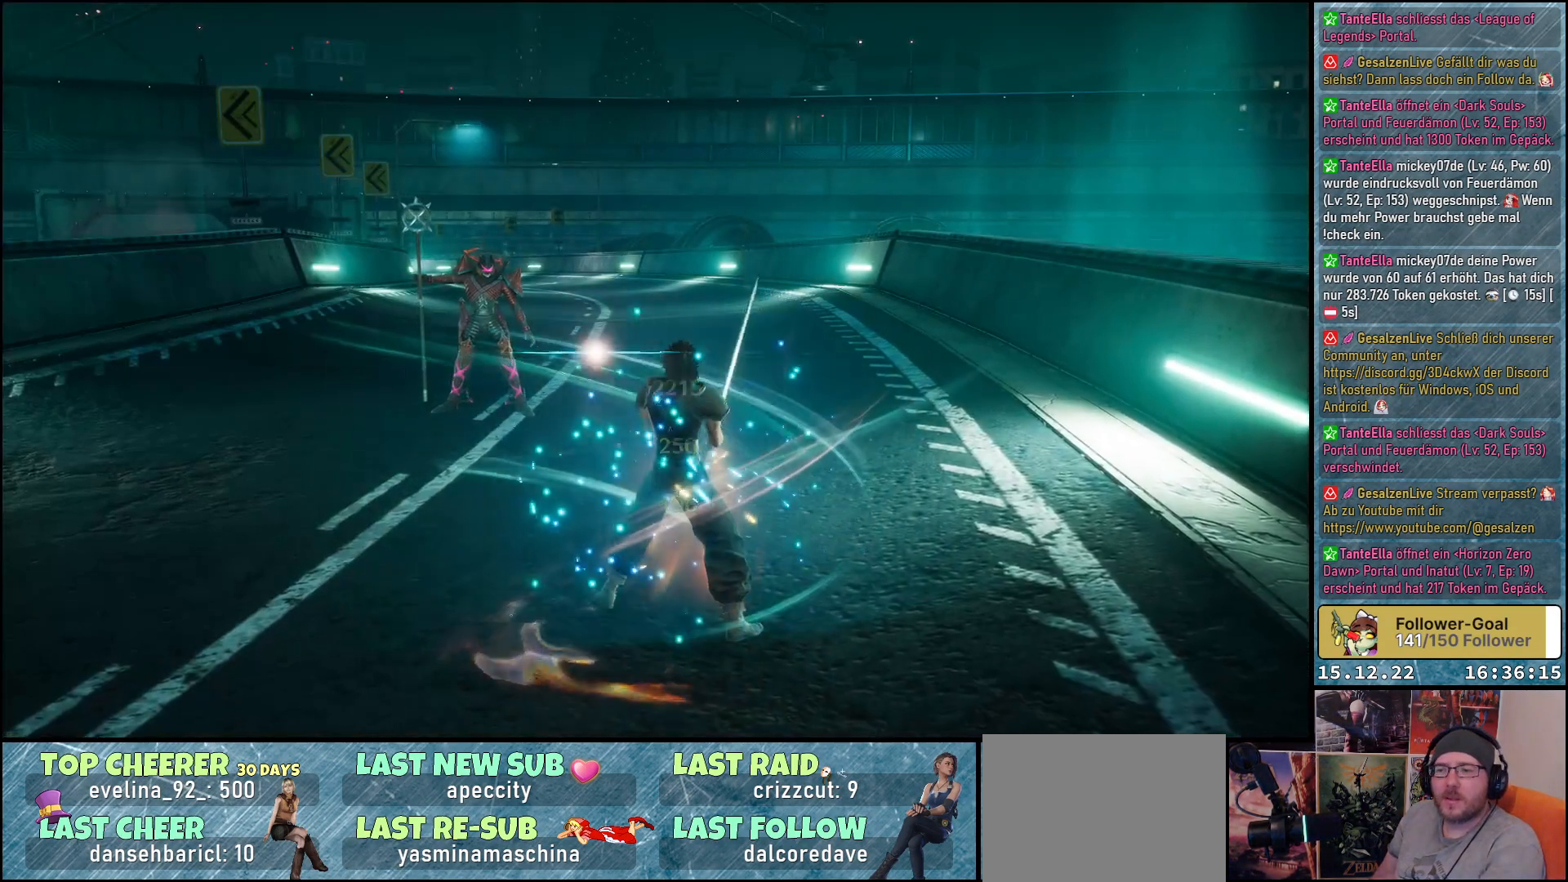
{"buttons": ["X"], "left_stick": "up", "right_stick": "center", "events": [[483, "X", "down"]]}
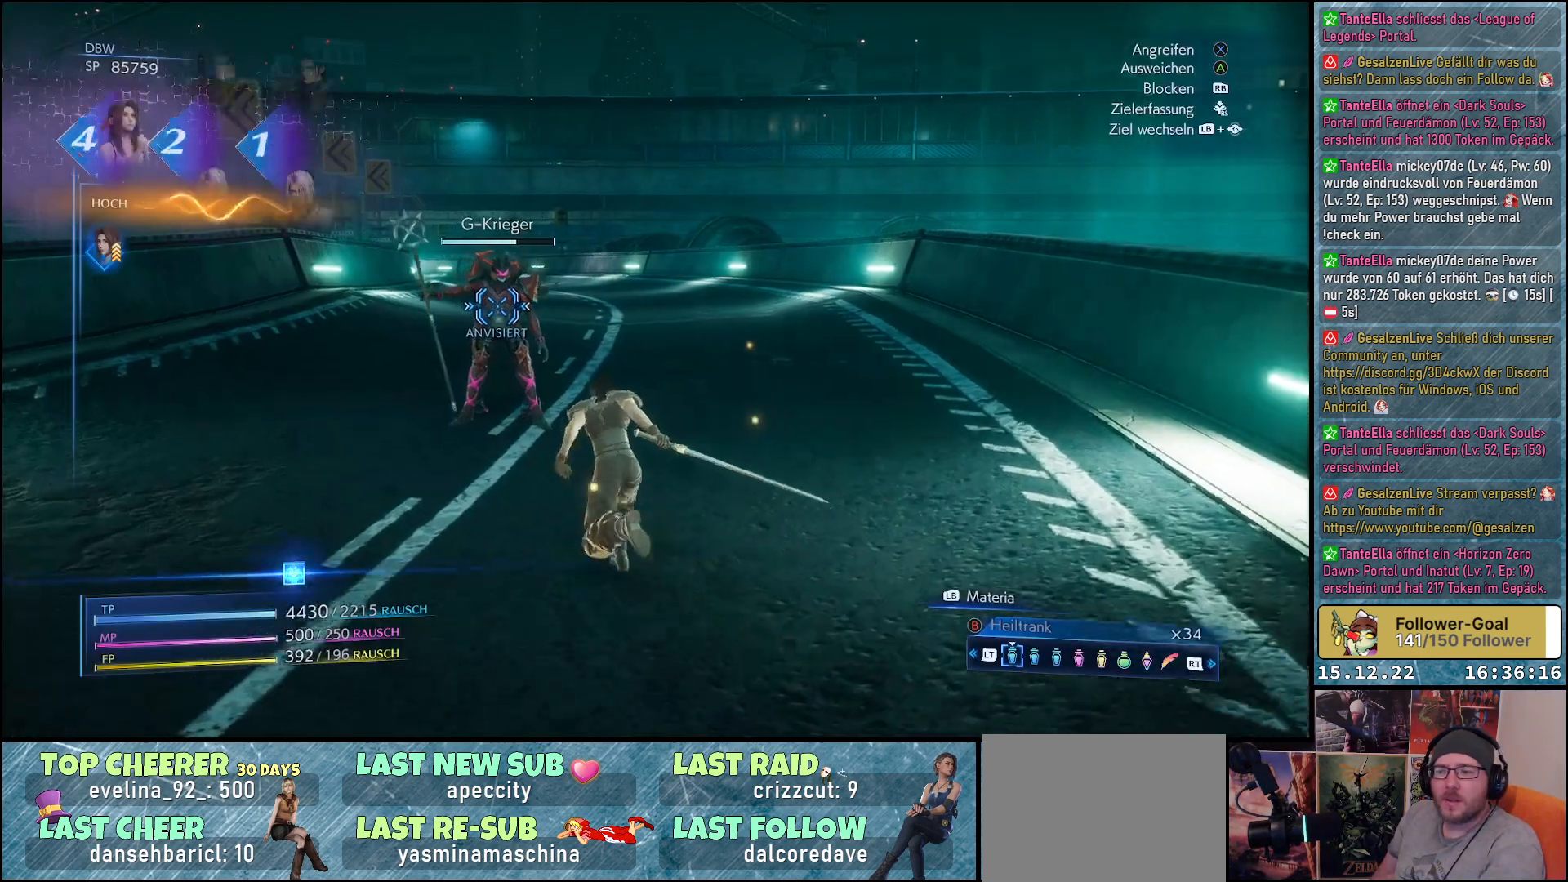
{"buttons": [], "left_stick": "center", "right_stick": "center", "events": [[133, "X", "up"], [167, "X", "down"], [367, "X", "up"], [400, "X", "down"], [450, "left_stick", "center"], [500, "X", "up"]]}
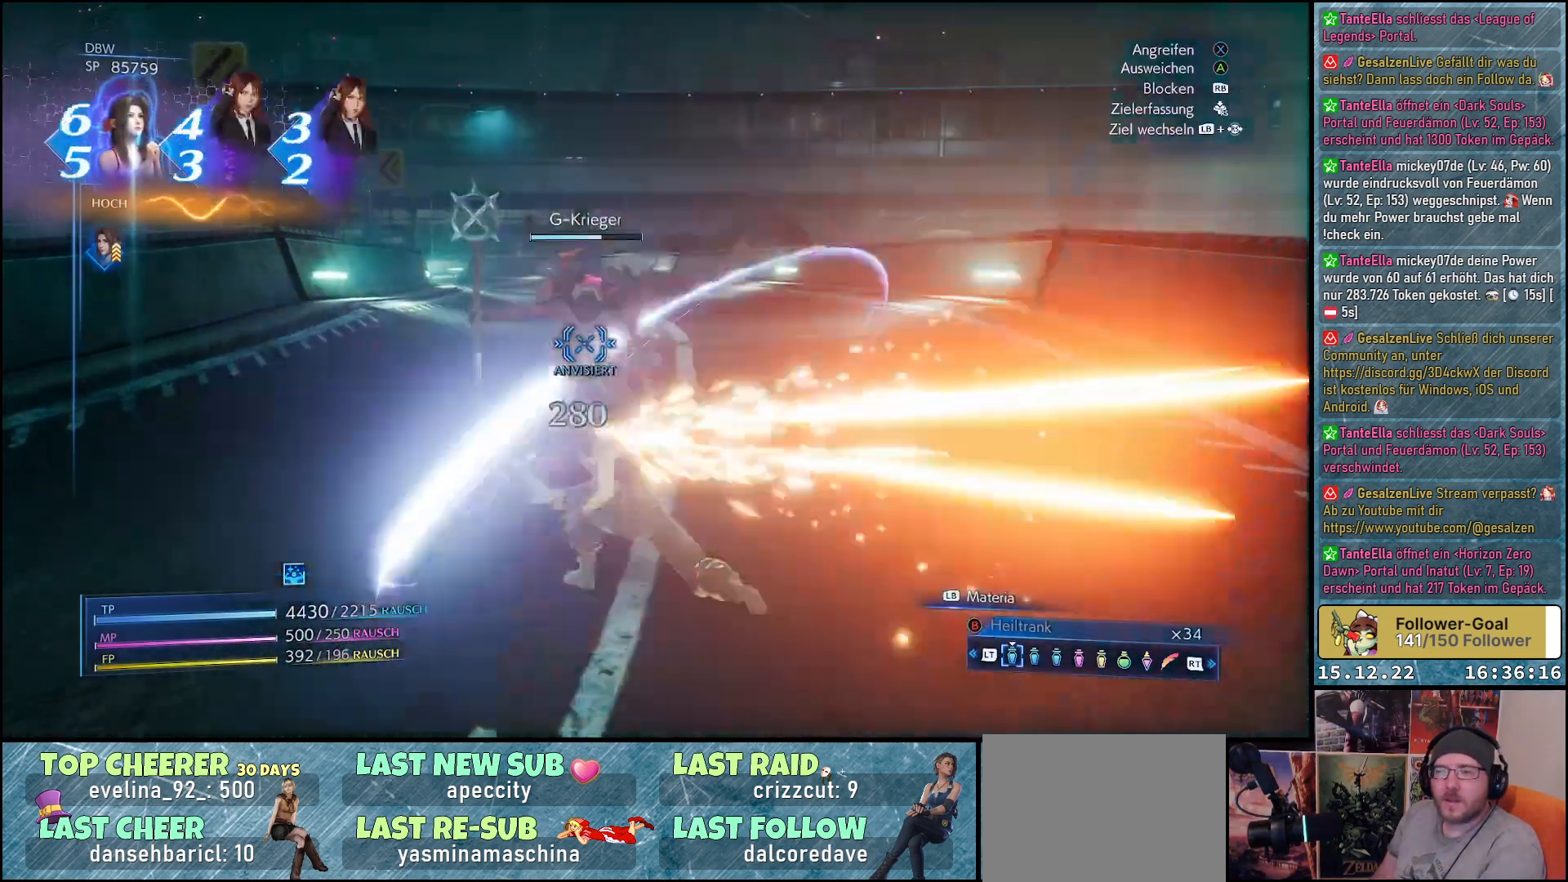
{"buttons": [], "left_stick": "center", "right_stick": "center", "events": [[83, "X", "down"], [150, "X", "up"], [233, "X", "down"], [300, "X", "up"], [367, "X", "down"], [433, "X", "up"]]}
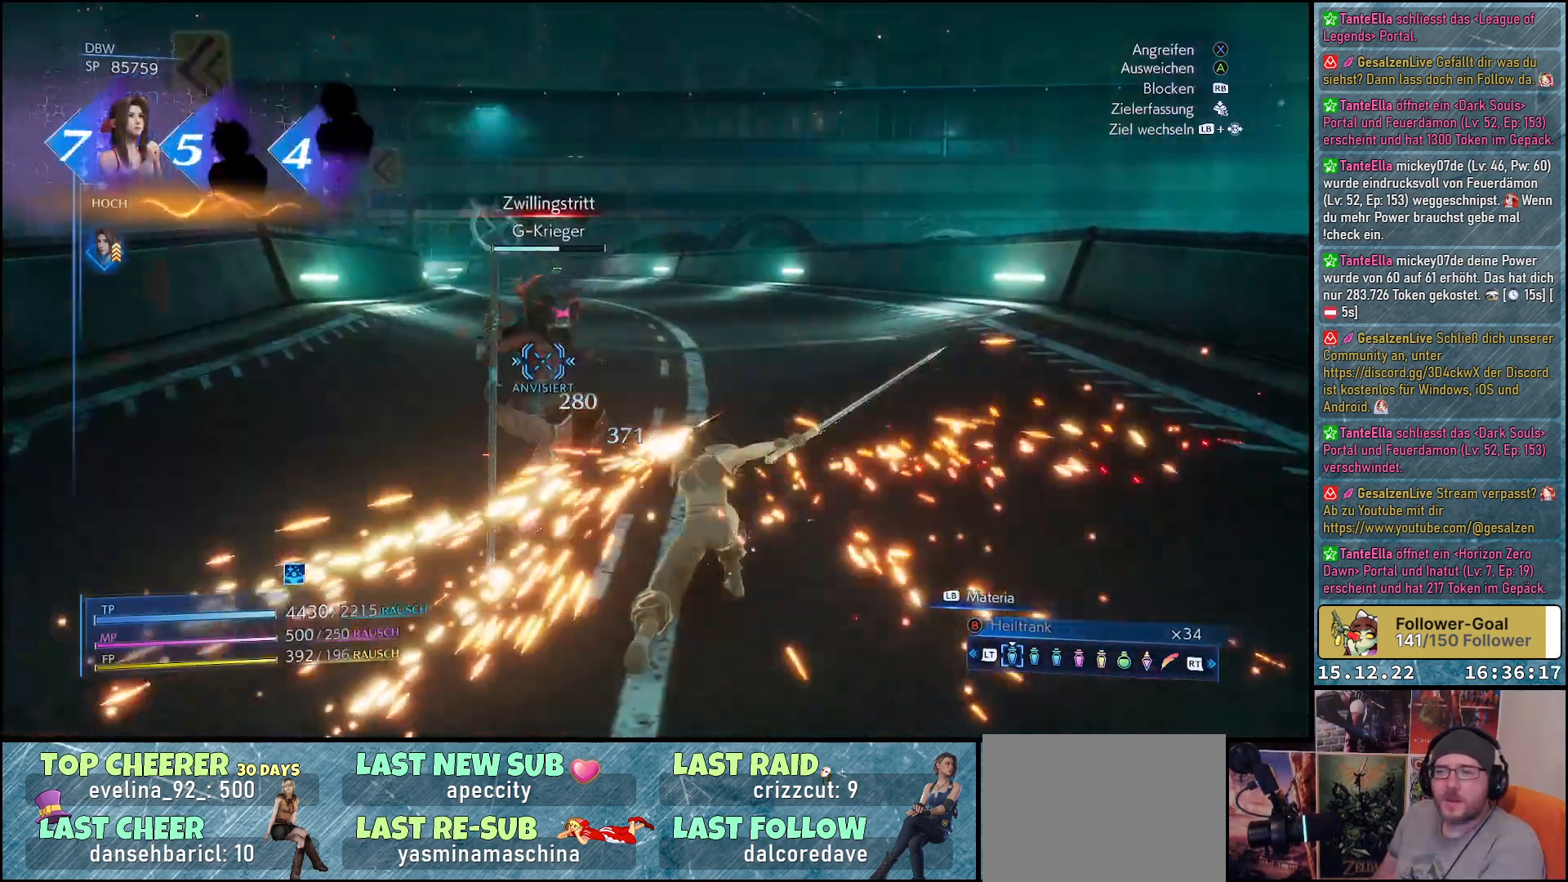
{"buttons": ["L1"], "left_stick": "center", "right_stick": "center", "events": [[17, "X", "down"], [83, "X", "up"], [167, "X", "down"], [200, "X", "up"], [283, "X", "down"], [383, "X", "up"], [450, "L1", "down"]]}
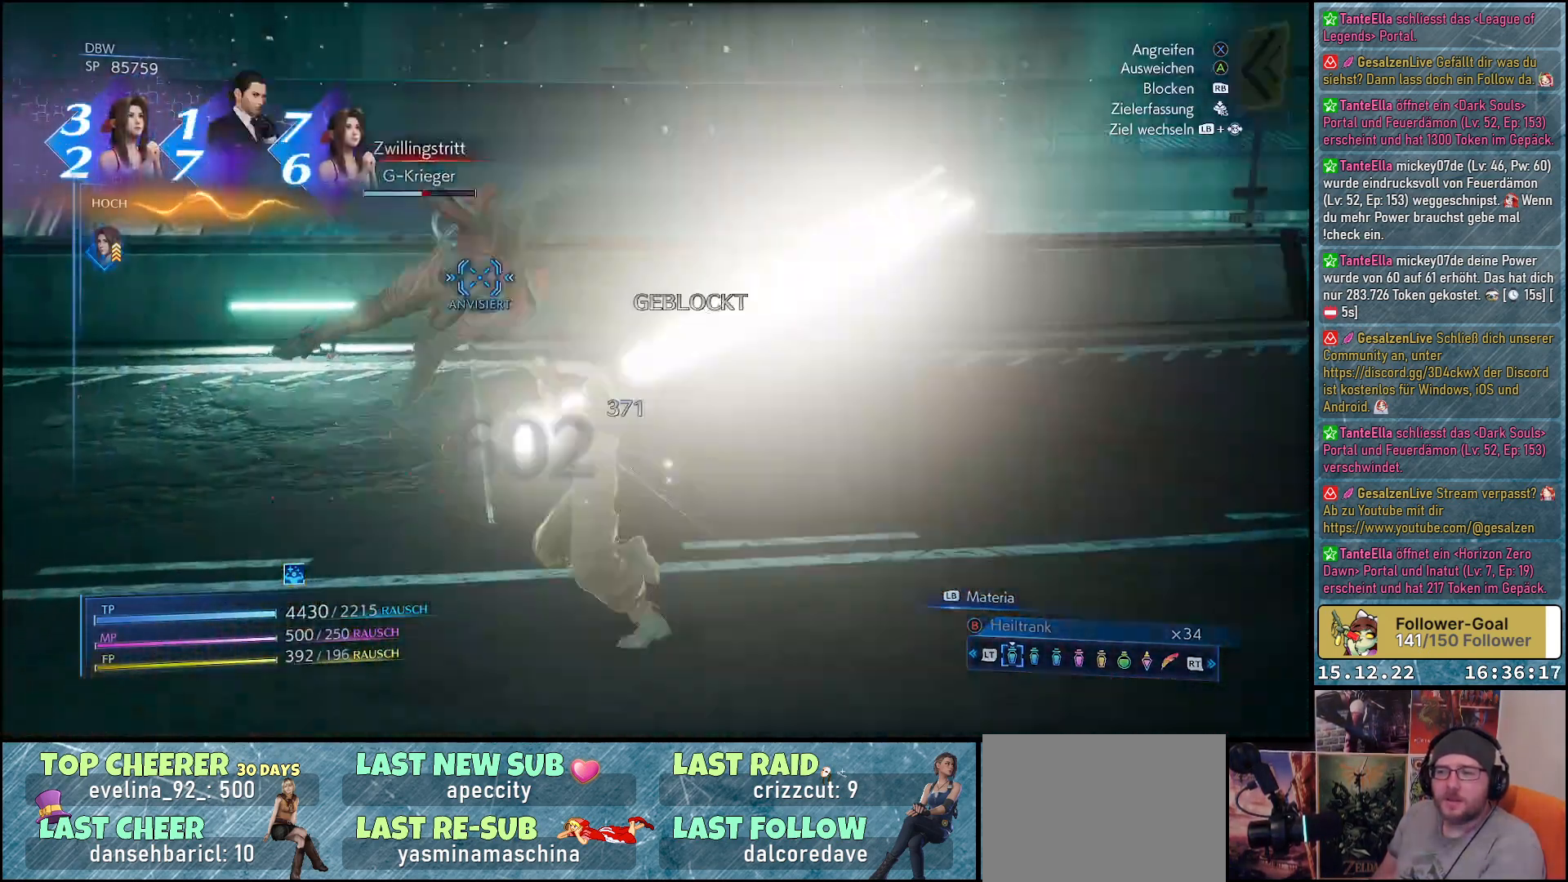
{"buttons": ["L1"], "left_stick": "center", "right_stick": "center", "events": [[67, "R2", "down"], [233, "R2", "up"], [333, "R2", "down"], [467, "R2", "up"]]}
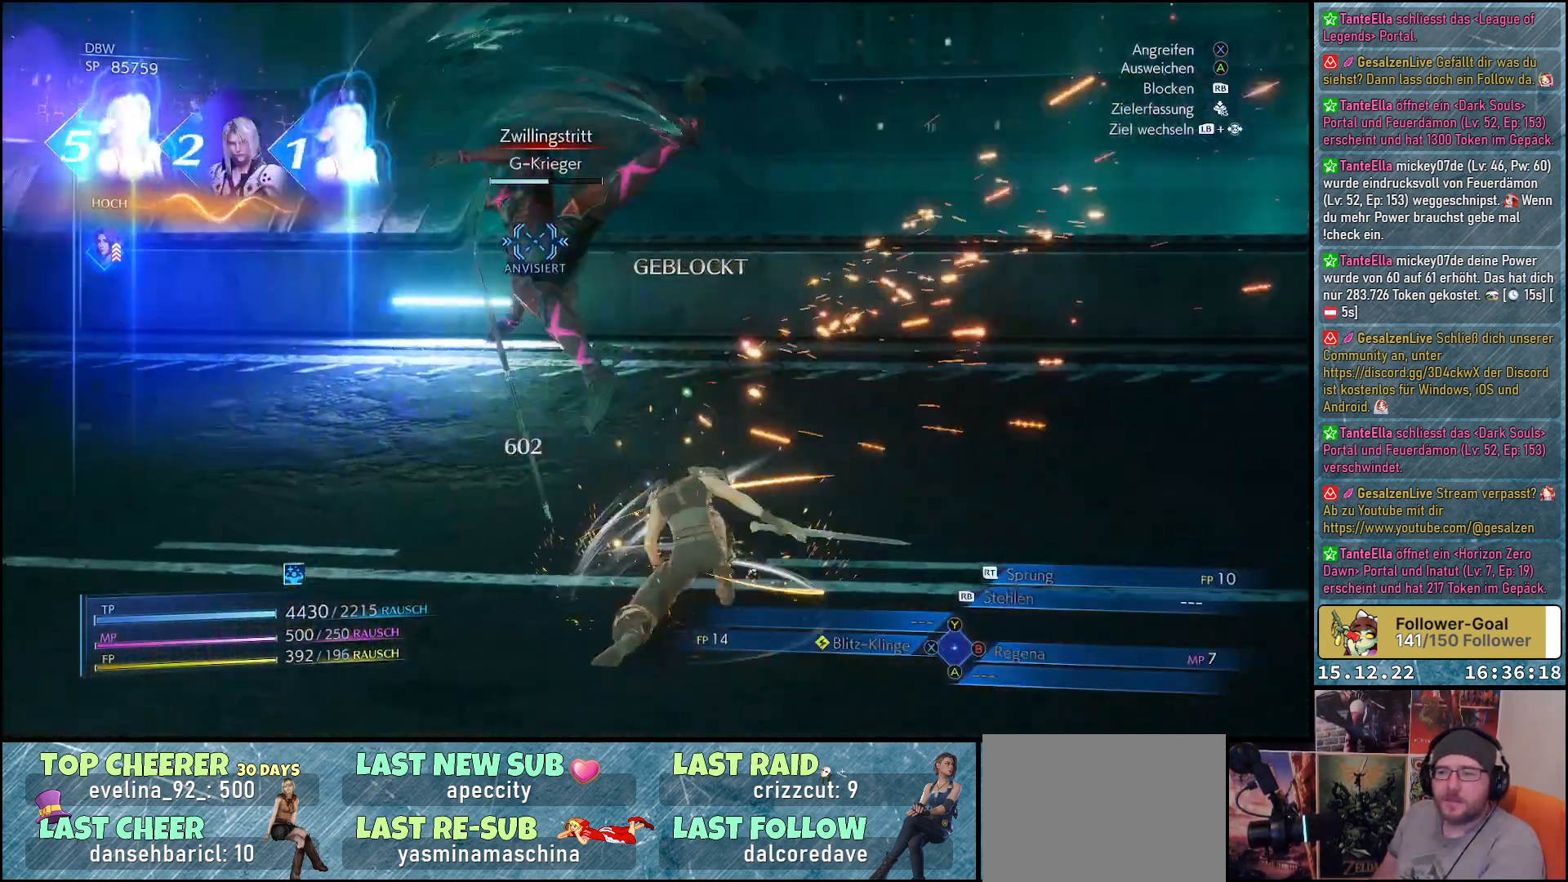
{"buttons": ["L1"], "left_stick": "center", "right_stick": "center", "events": []}
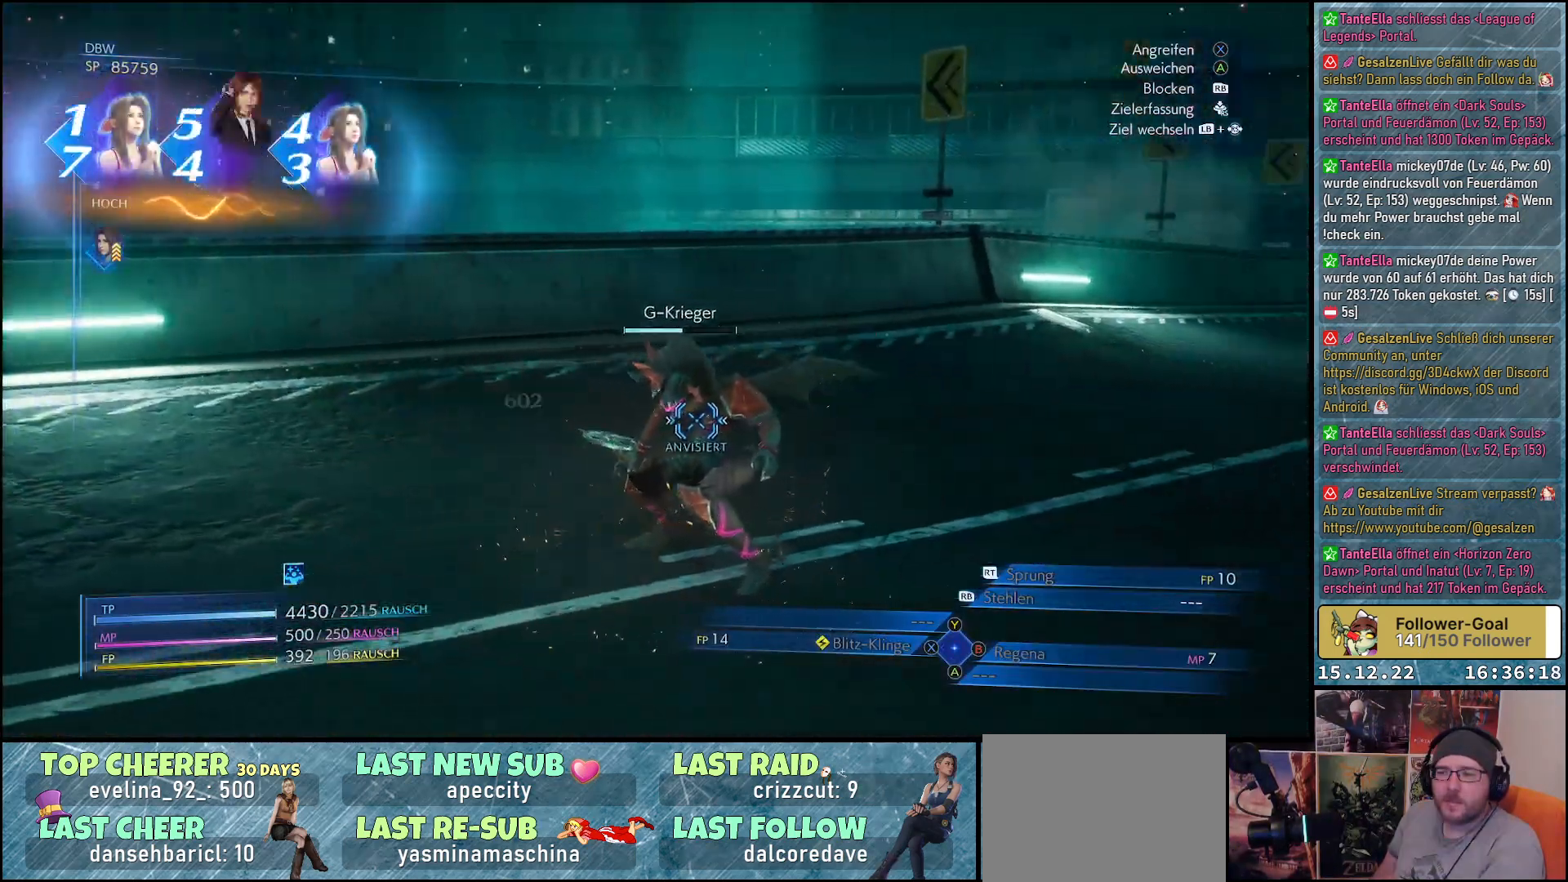
{"buttons": [], "left_stick": "center", "right_stick": "center", "events": [[67, "L1", "up"]]}
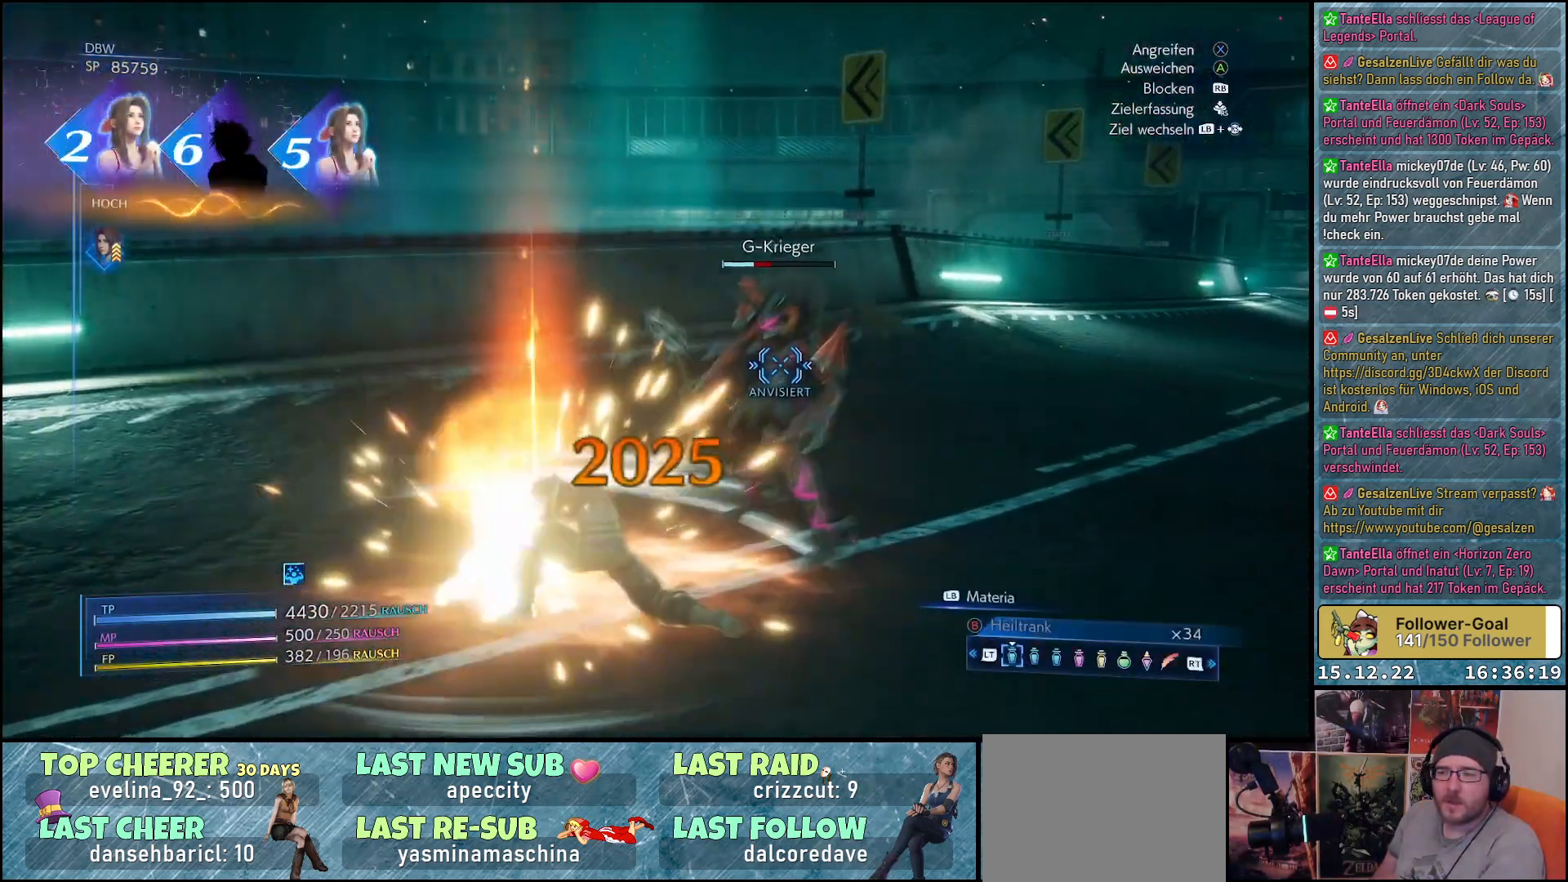
{"buttons": ["L1"], "left_stick": "up-right", "right_stick": "center", "events": [[283, "left_stick", "up-right"], [433, "L1", "down"]]}
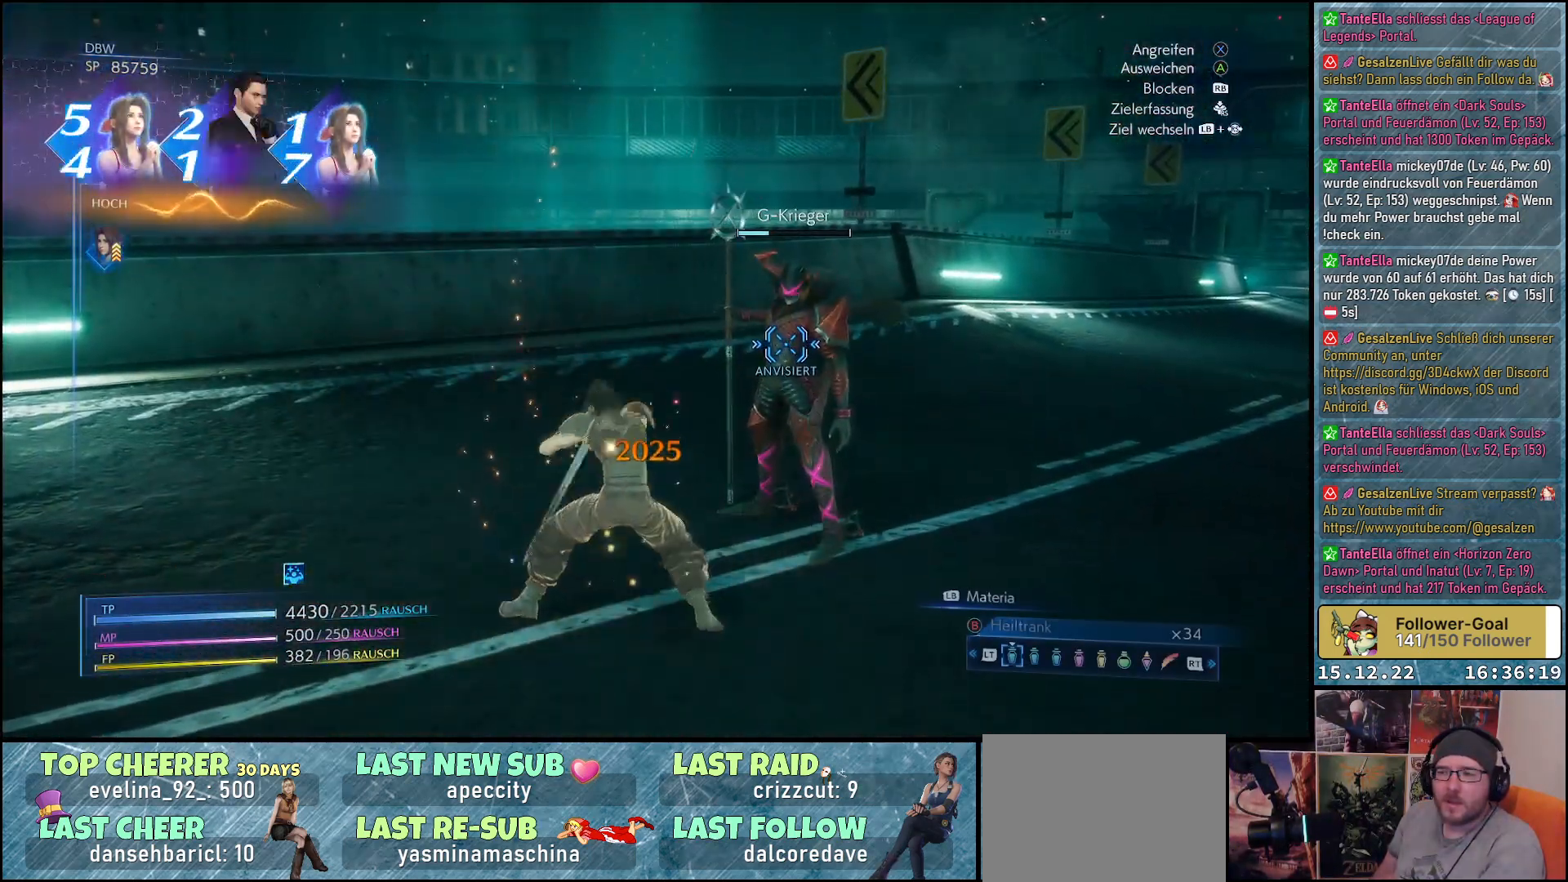
{"buttons": ["L1", "R1"], "left_stick": "up-right", "right_stick": "center", "events": [[383, "R1", "down"]]}
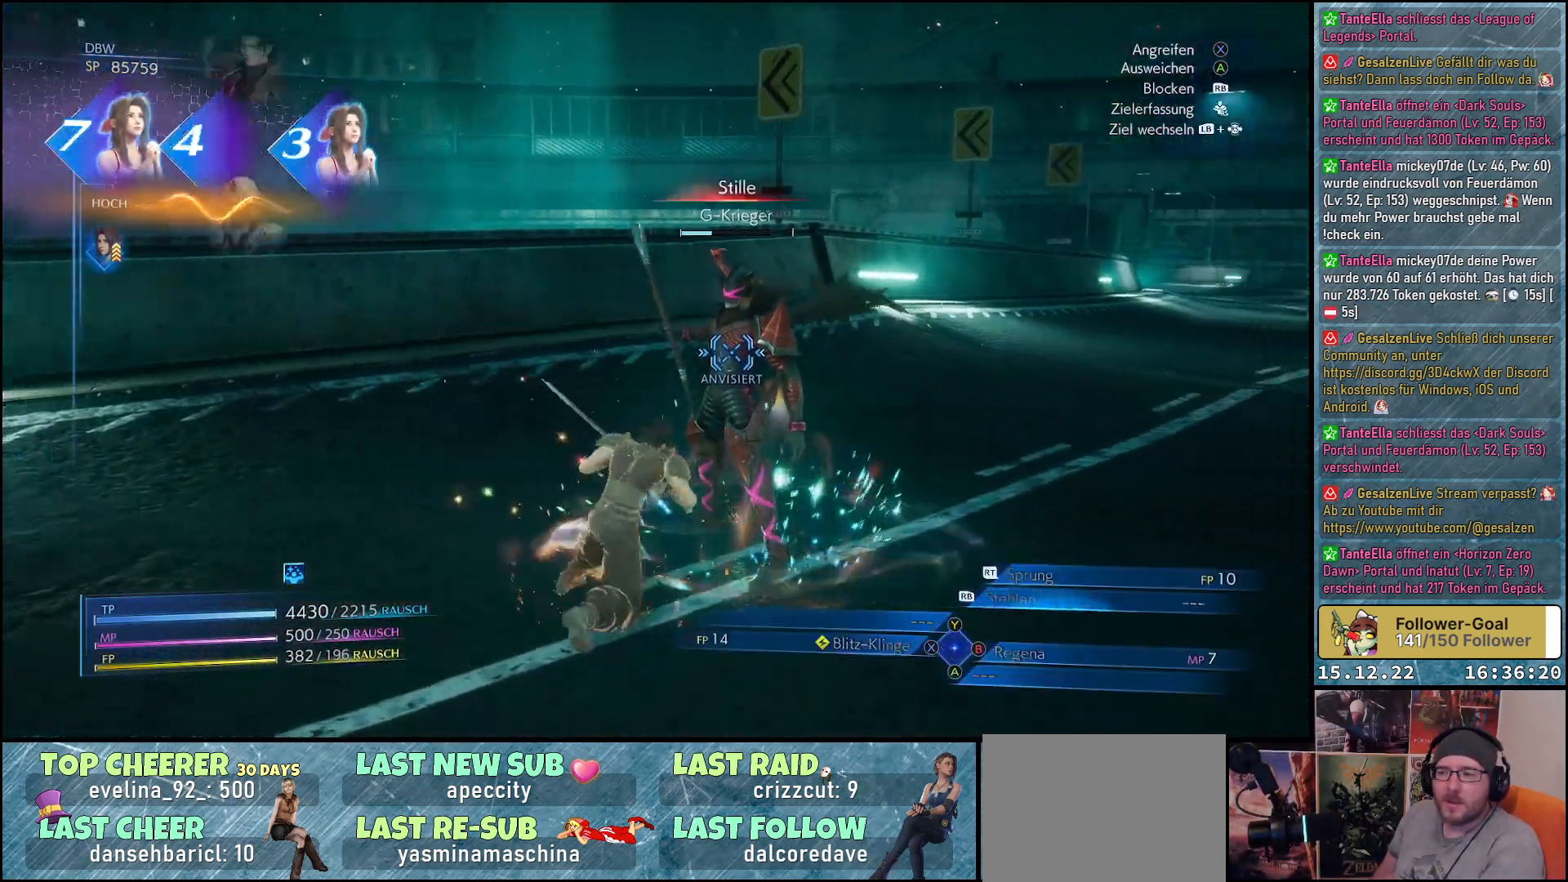
{"buttons": ["L1"], "left_stick": "center", "right_stick": "center", "events": [[17, "R1", "up"], [450, "left_stick", "center"]]}
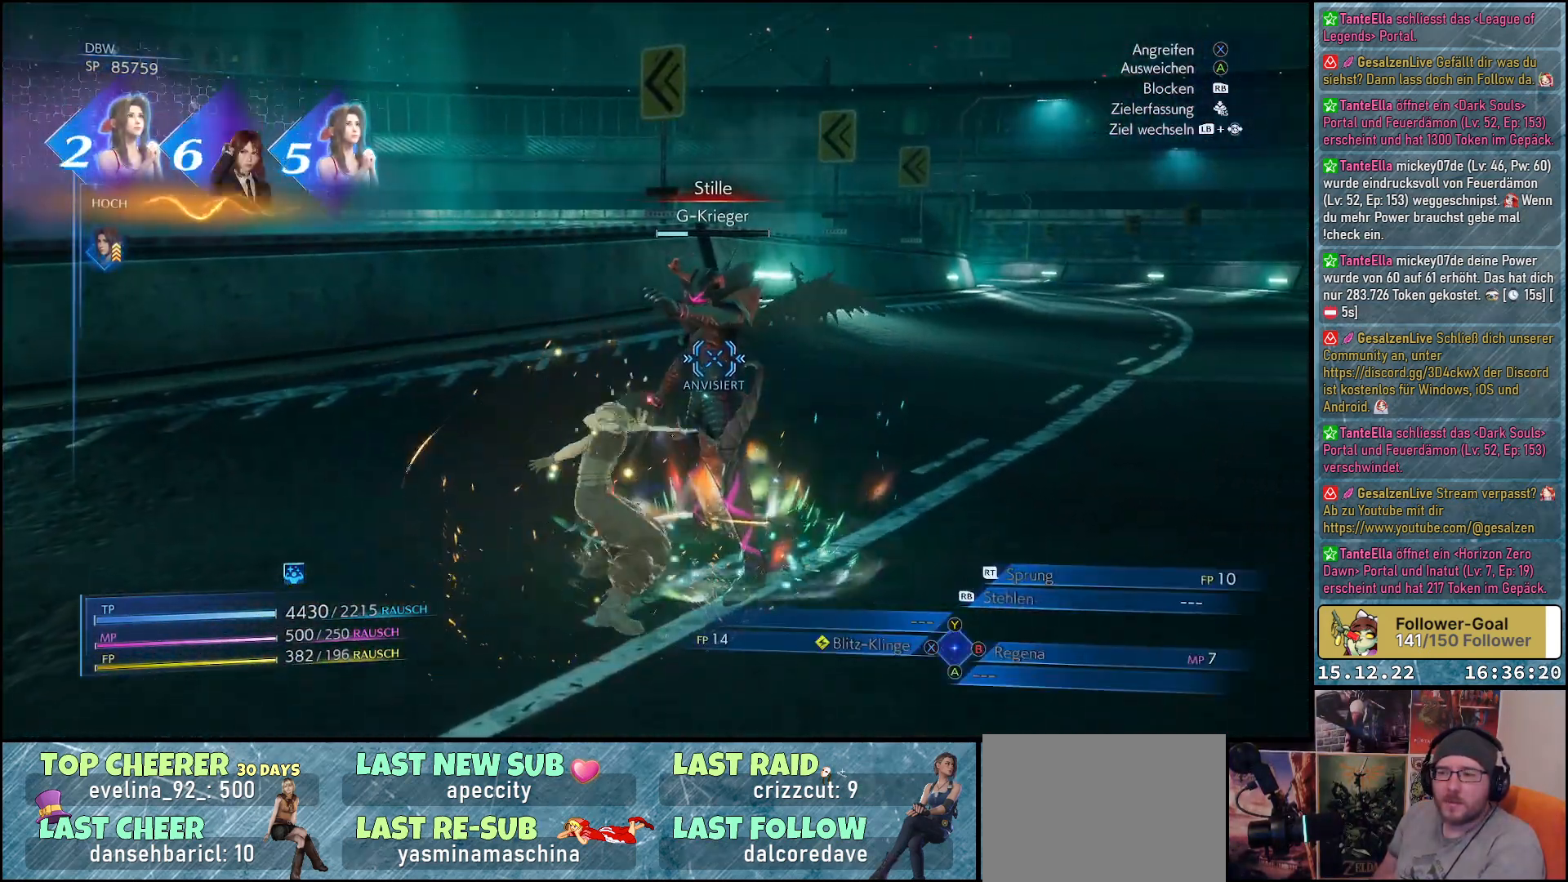
{"buttons": ["X"], "left_stick": "center", "right_stick": "center", "events": [[283, "L1", "up"], [300, "X", "down"], [383, "X", "up"], [483, "X", "down"]]}
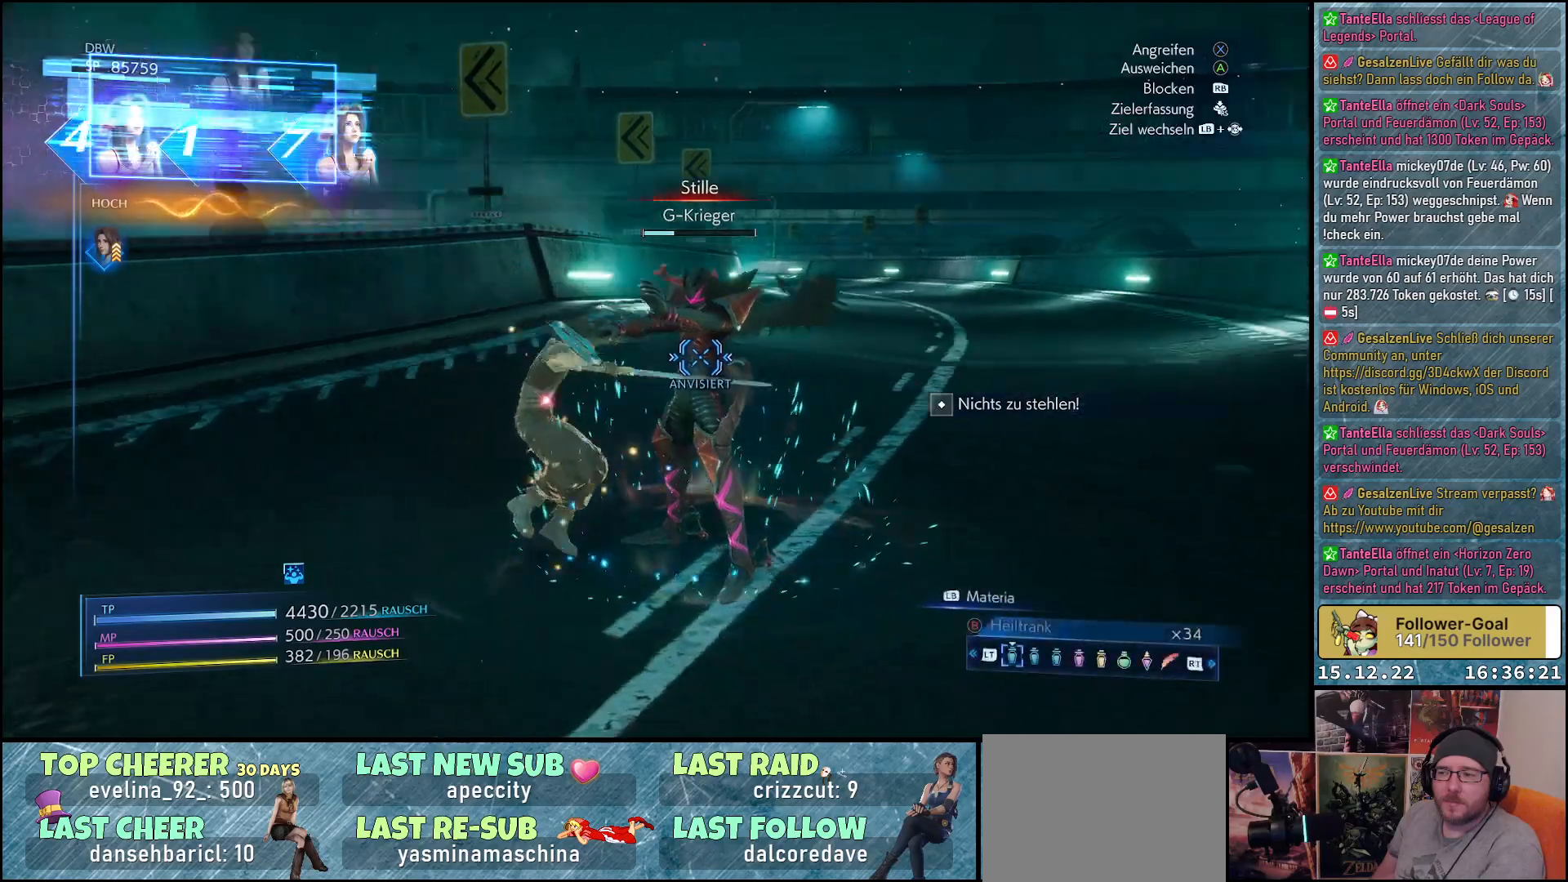
{"buttons": [], "left_stick": "center", "right_stick": "center", "events": [[83, "X", "up"], [133, "X", "down"], [217, "X", "up"], [267, "X", "down"], [350, "X", "up"], [417, "X", "down"], [483, "X", "up"]]}
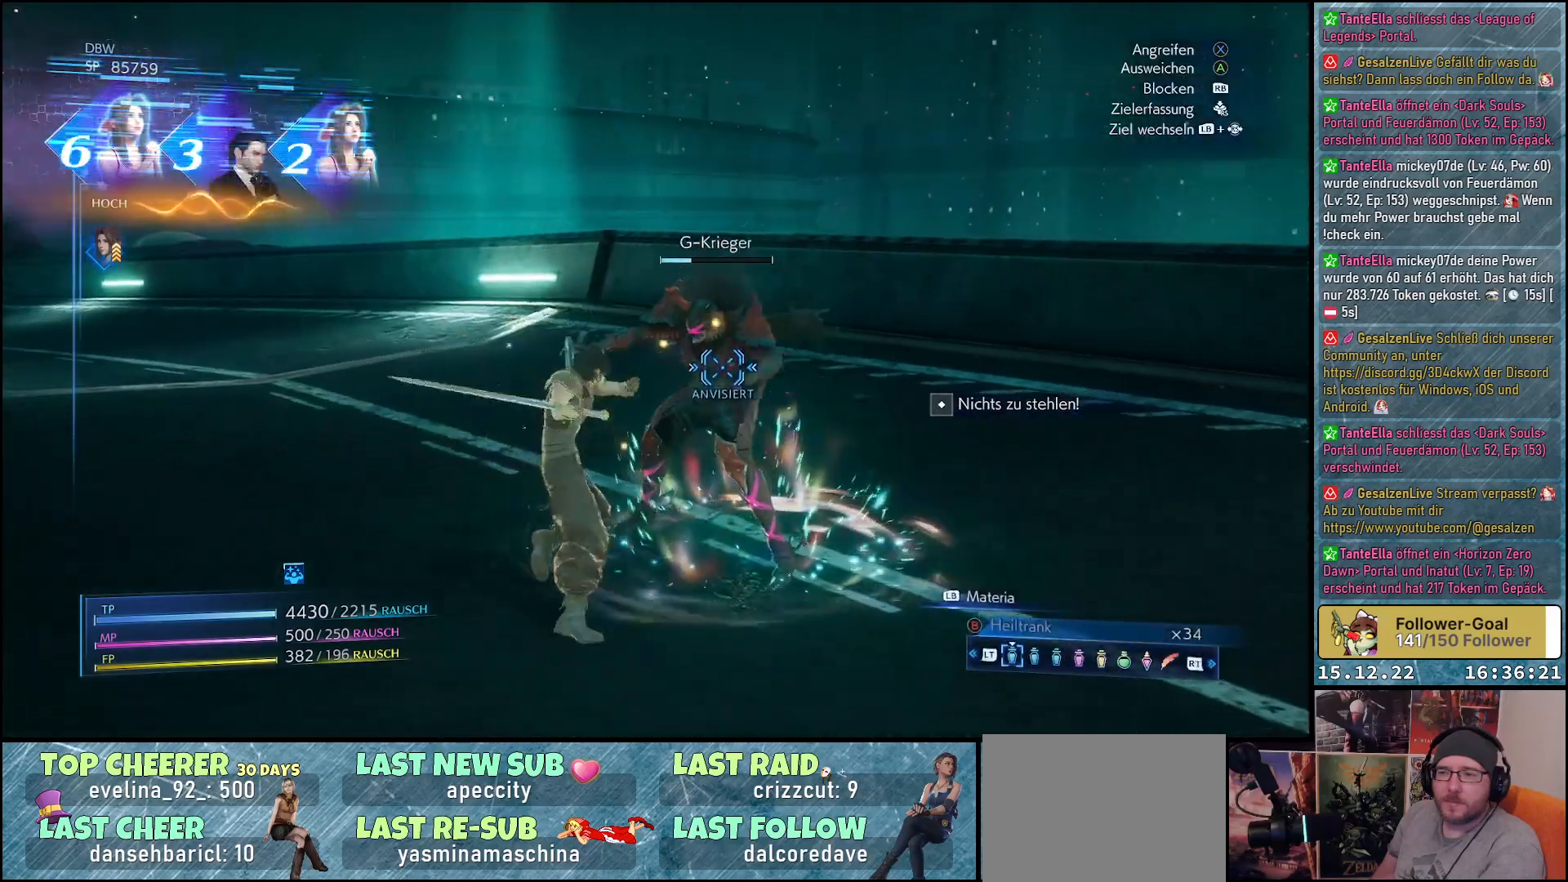
{"buttons": [], "left_stick": "center", "right_stick": "center", "events": [[67, "X", "down"], [133, "X", "up"], [217, "X", "down"], [267, "X", "up"], [367, "X", "down"], [417, "X", "up"]]}
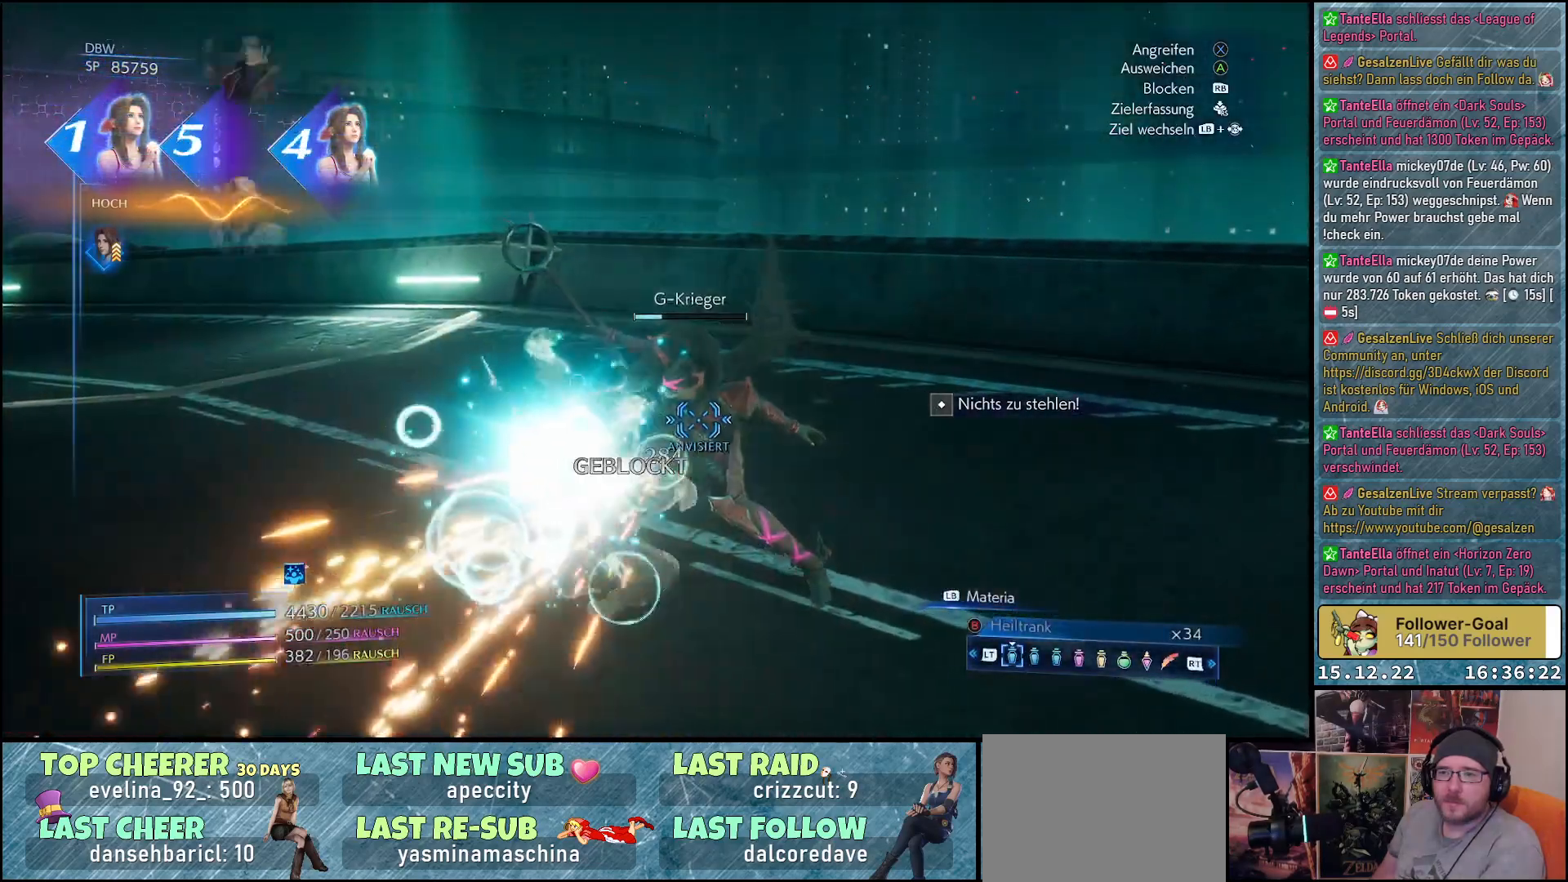
{"buttons": ["X"], "left_stick": "center", "right_stick": "center", "events": [[17, "X", "down"], [67, "X", "up"], [300, "X", "down"], [350, "X", "up"], [467, "X", "down"]]}
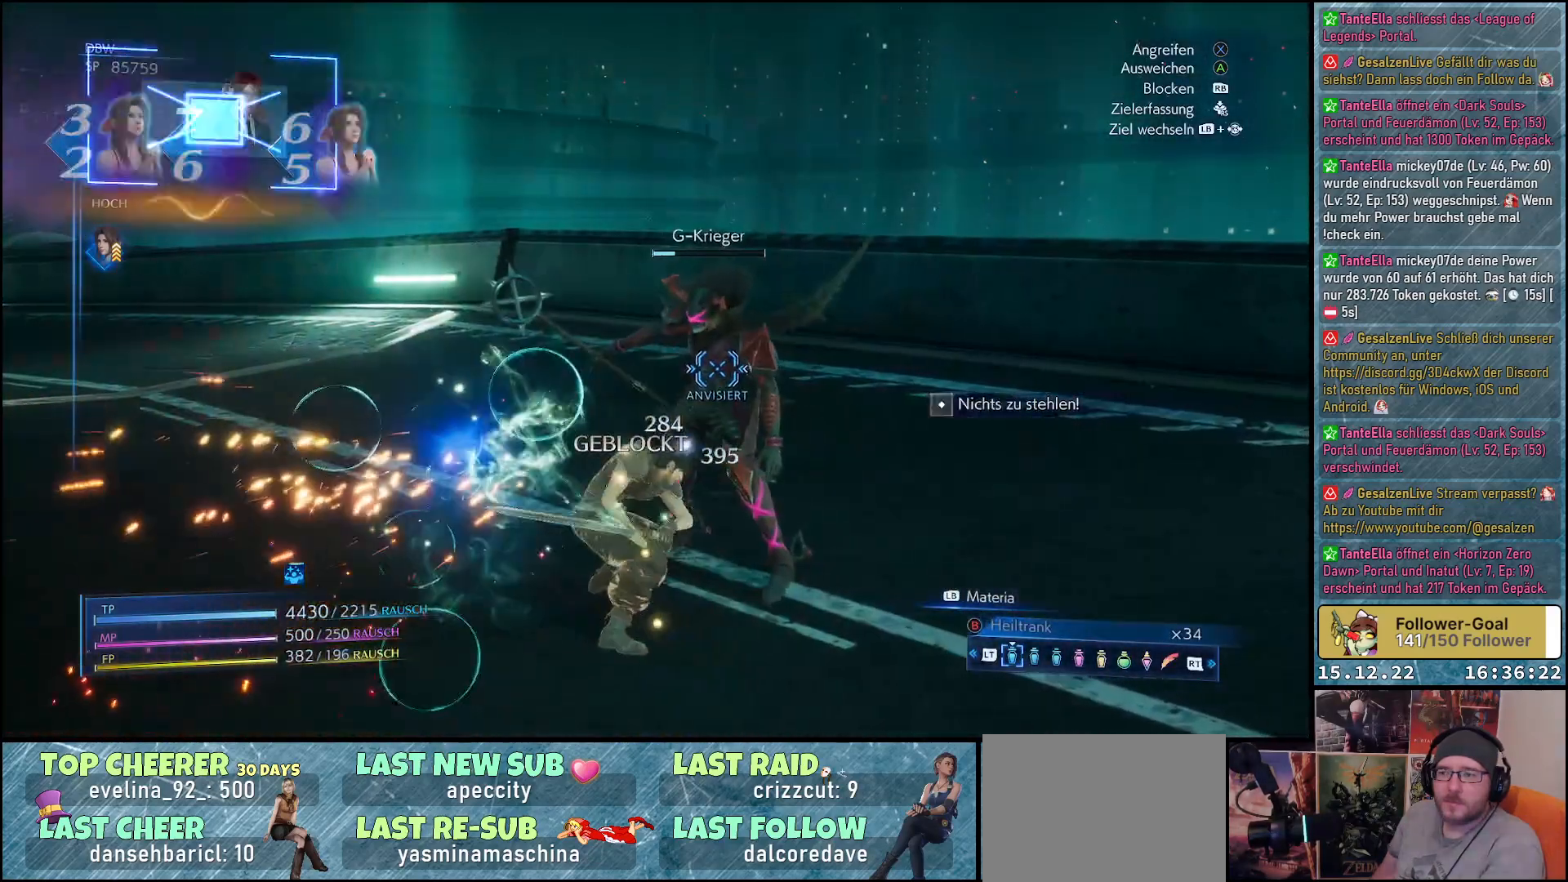
{"buttons": [], "left_stick": "center", "right_stick": "center", "events": [[17, "X", "up"], [100, "X", "down"], [167, "X", "up"]]}
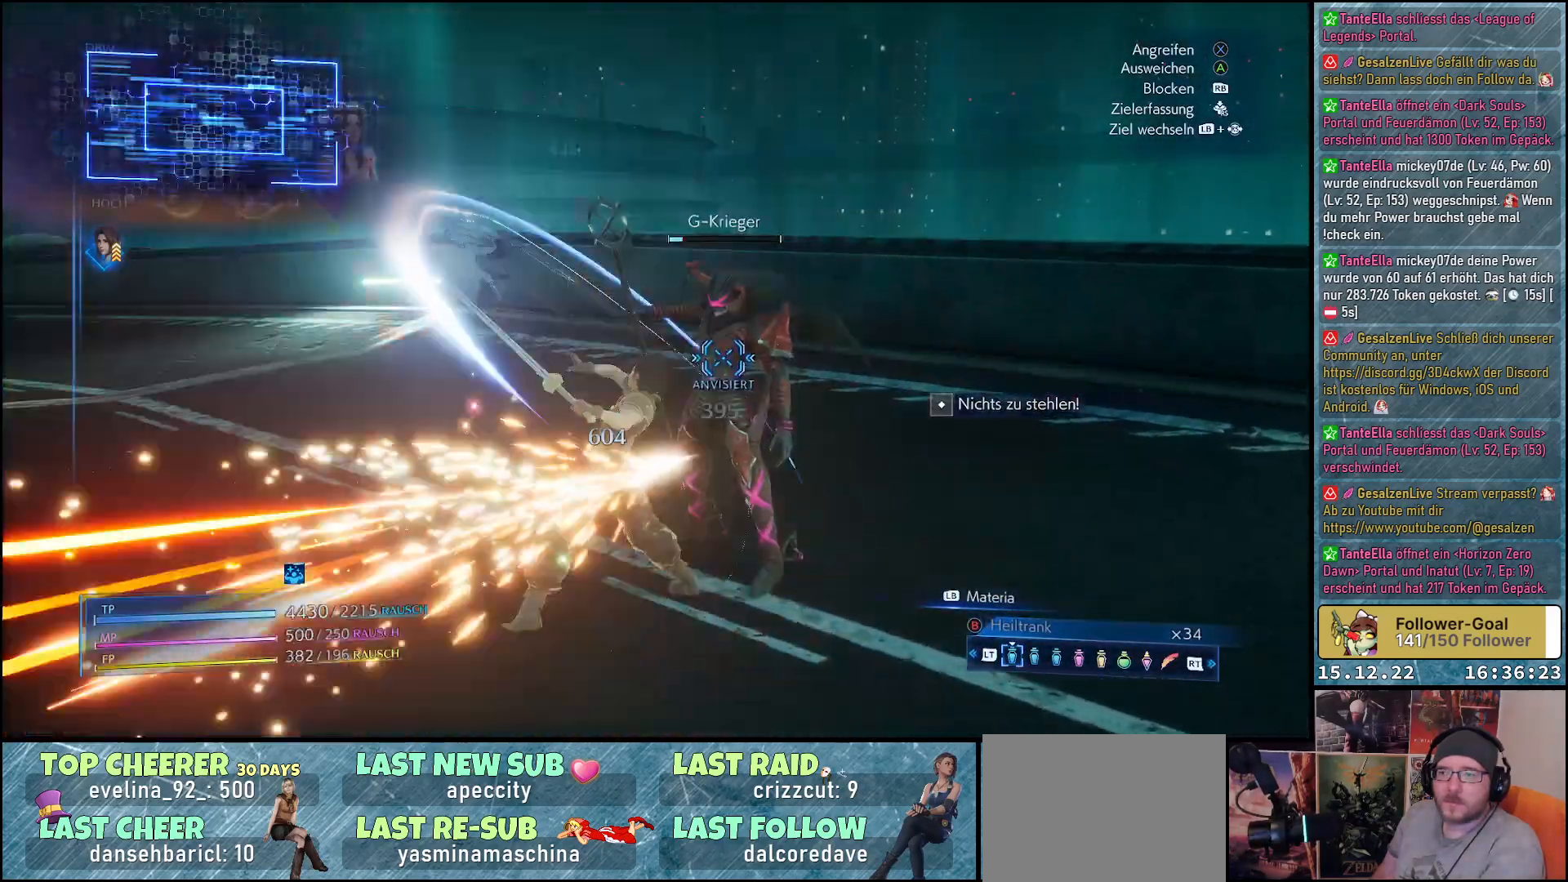
{"buttons": [], "left_stick": "down-right", "right_stick": "center", "events": [[267, "left_stick", "down"], [483, "left_stick", "down-right"]]}
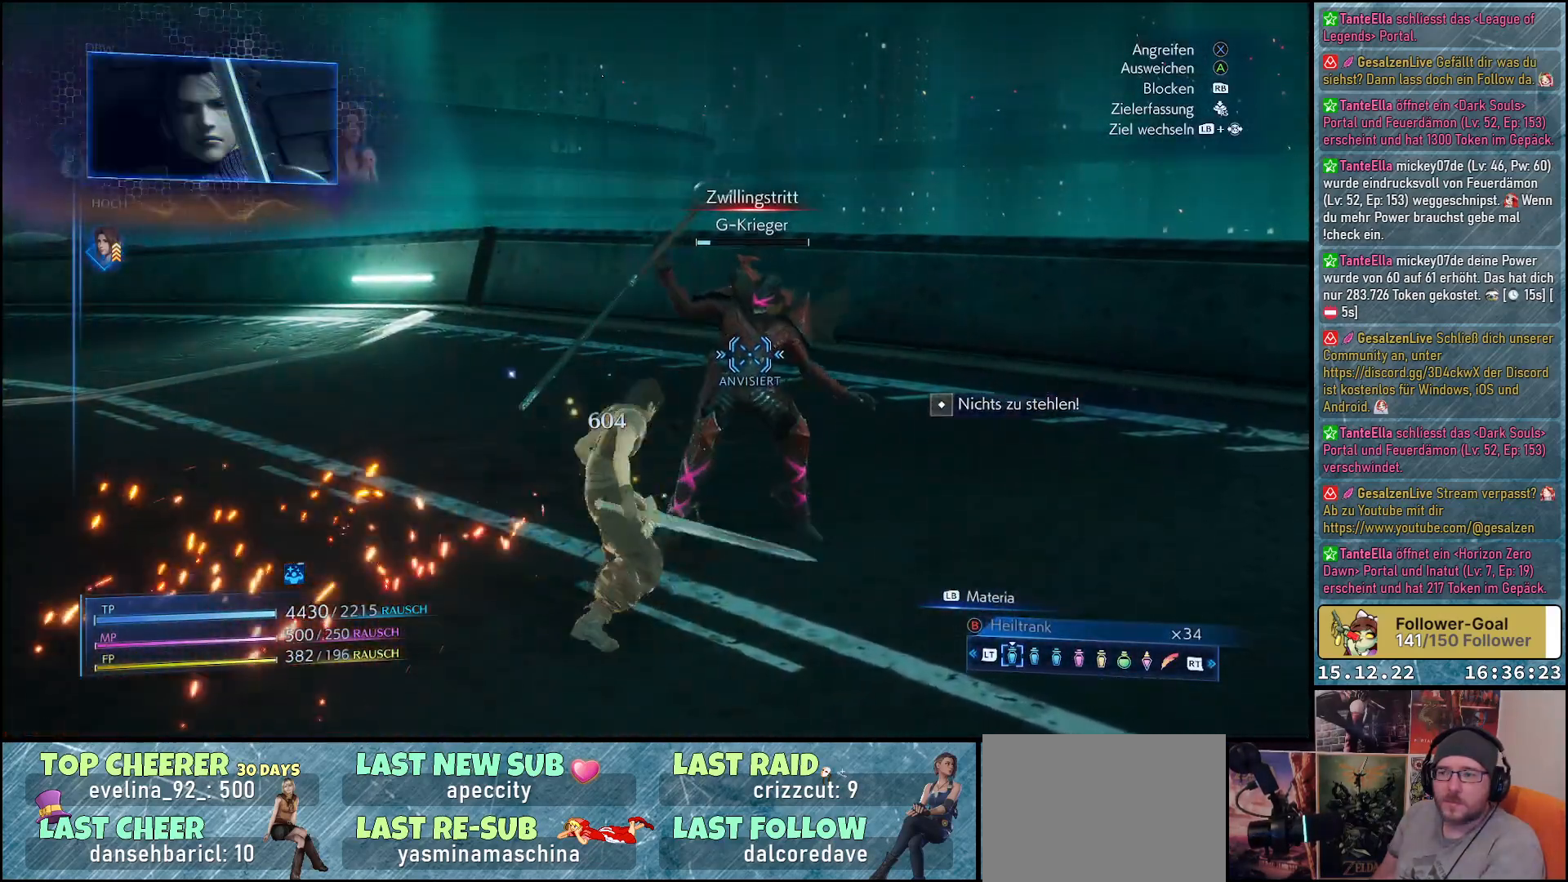
{"buttons": [], "left_stick": "up-right", "right_stick": "center", "events": [[133, "left_stick", "right"], [283, "left_stick", "up-right"]]}
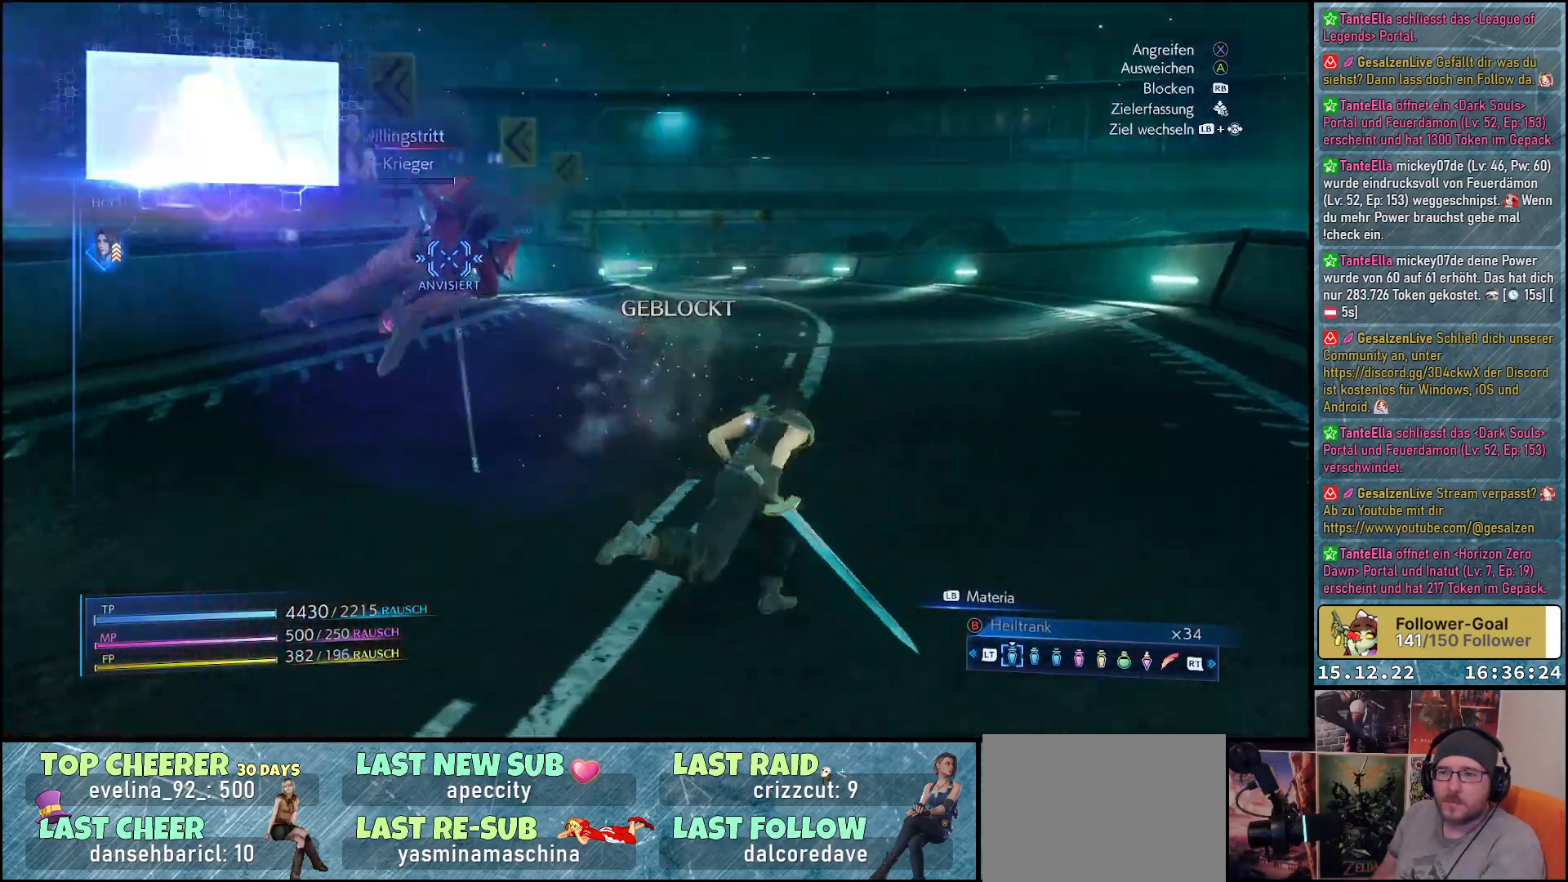
{"buttons": [], "left_stick": "up-right", "right_stick": "center", "events": []}
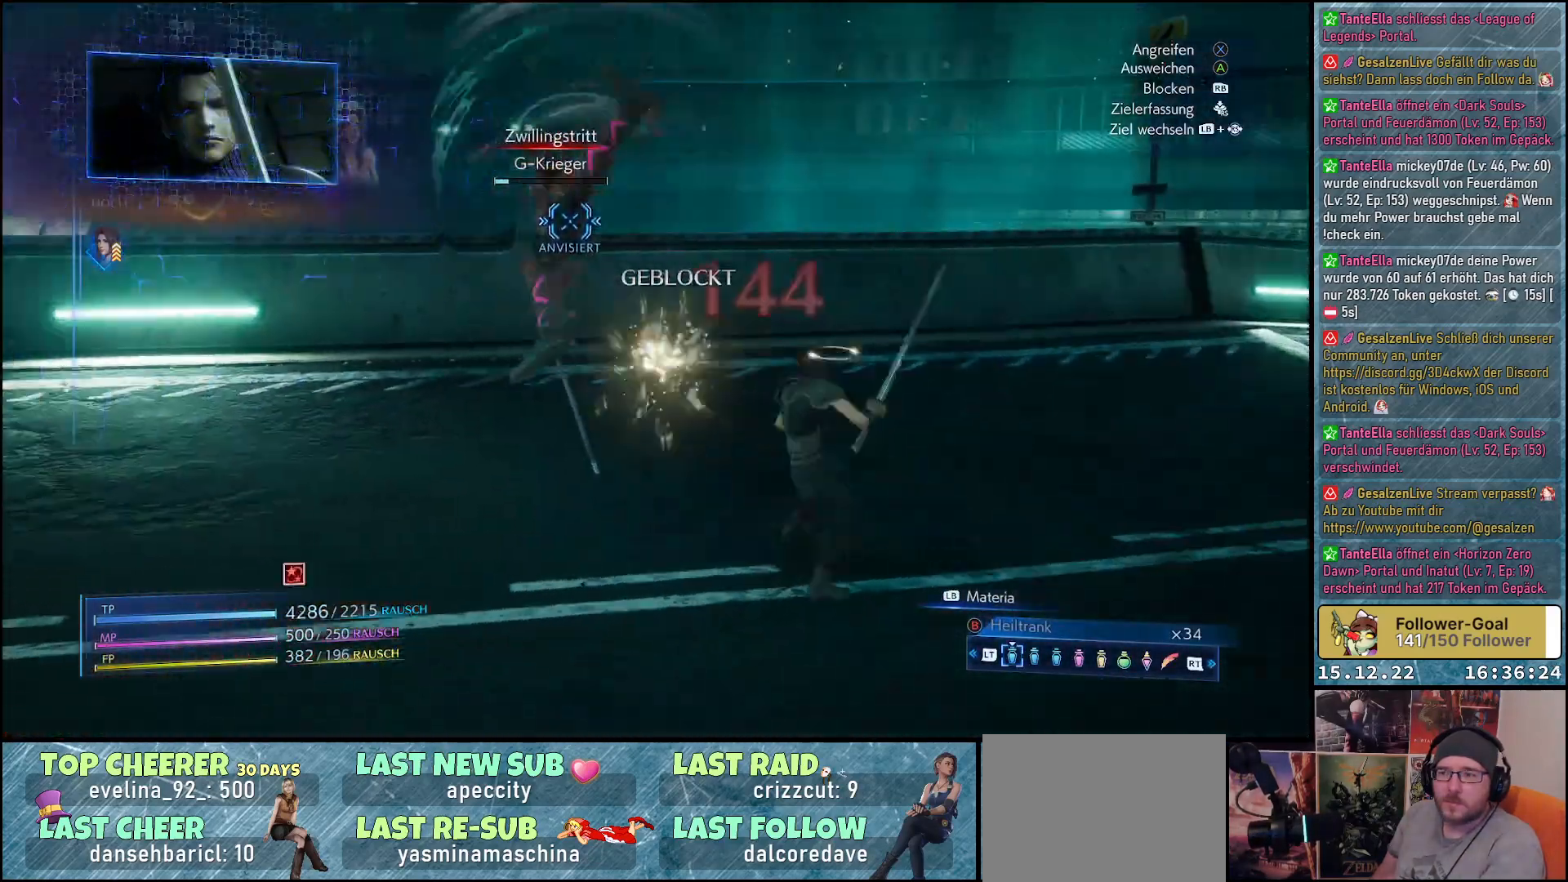
{"buttons": [], "left_stick": "up-right", "right_stick": "center", "events": []}
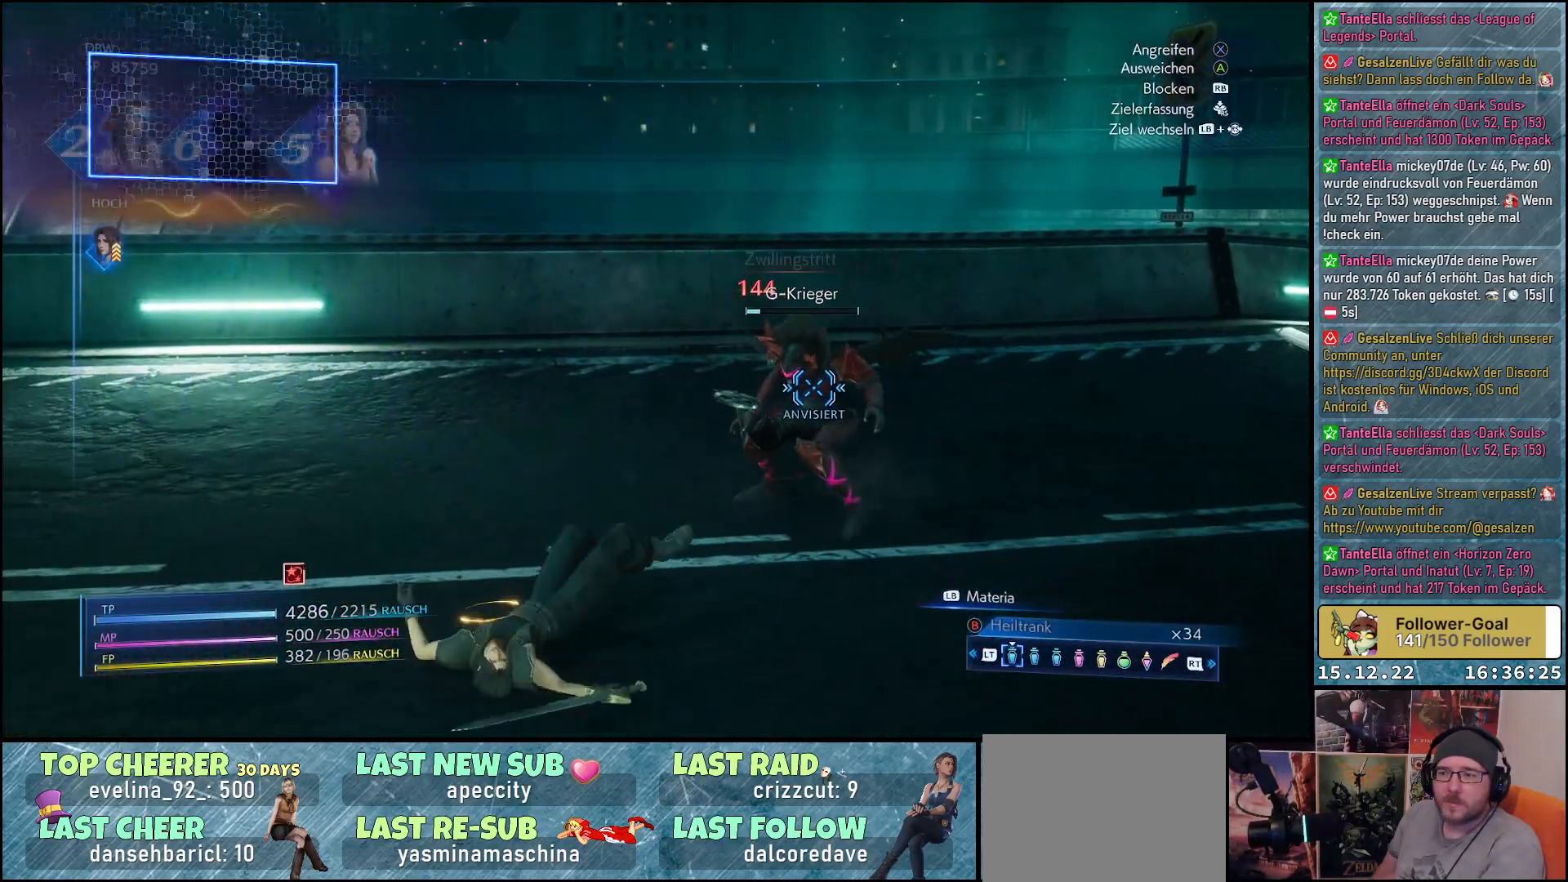
{"buttons": [], "left_stick": "center", "right_stick": "center", "events": [[317, "left_stick", "center"]]}
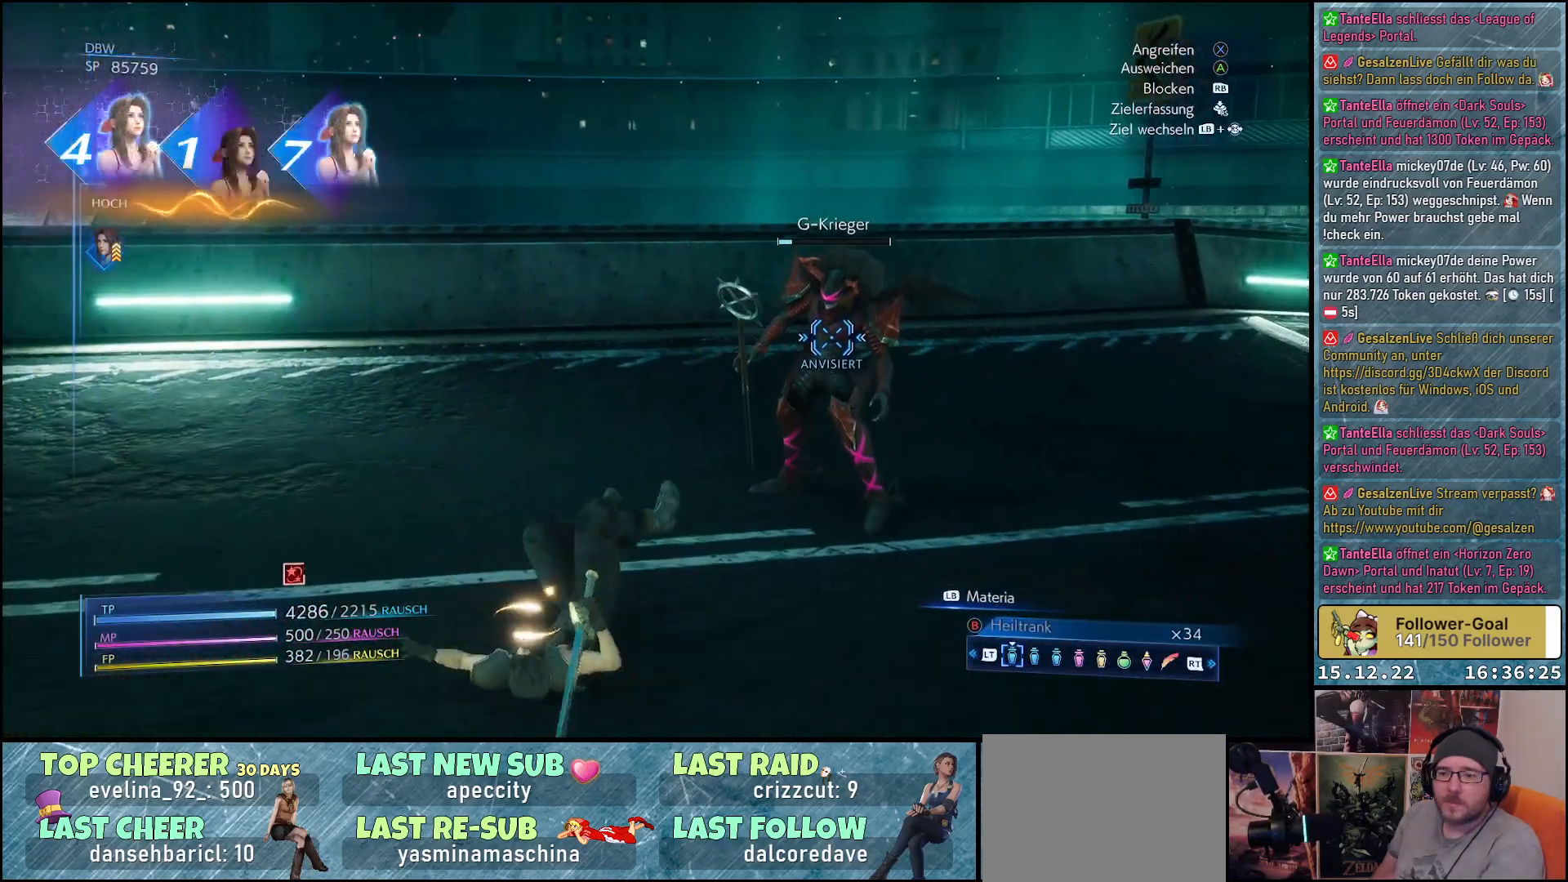
{"buttons": [], "left_stick": "center", "right_stick": "center", "events": []}
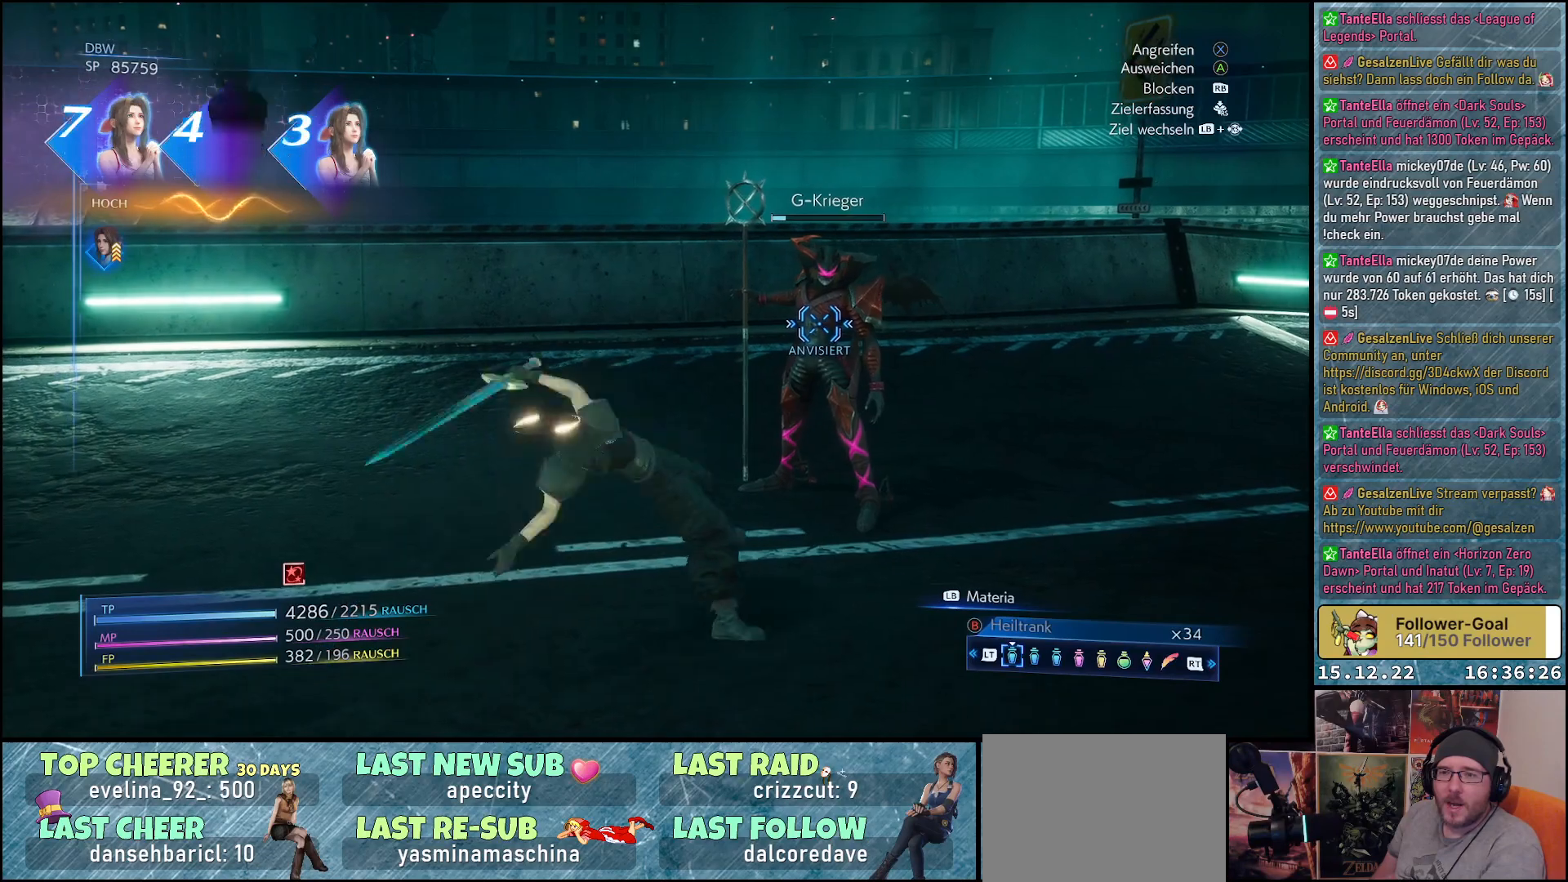
{"buttons": [], "left_stick": "right", "right_stick": "center", "events": [[300, "left_stick", "right"]]}